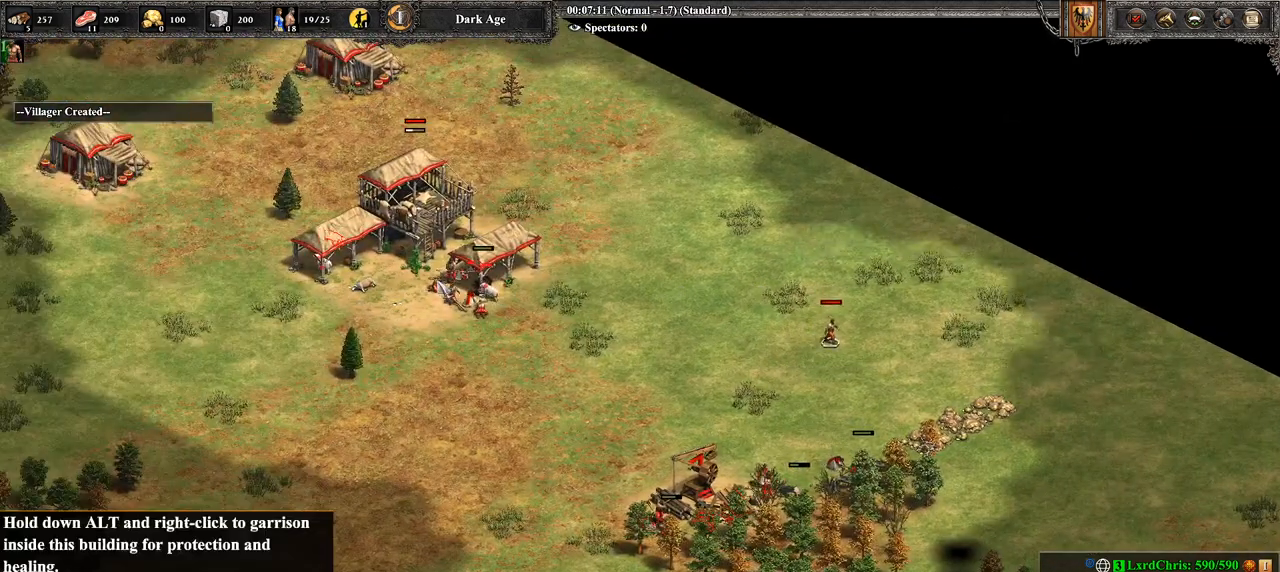
Gameplay with a controller (PlayStation layout); each line is a JSON object with the inputs held at the frame after it. "events" lists button and stick changes between this image and that frame as [ms after this image, input, new state], when the widget could be followed in between.
{"buttons": [], "left_stick": "center", "right_stick": "center", "events": []}
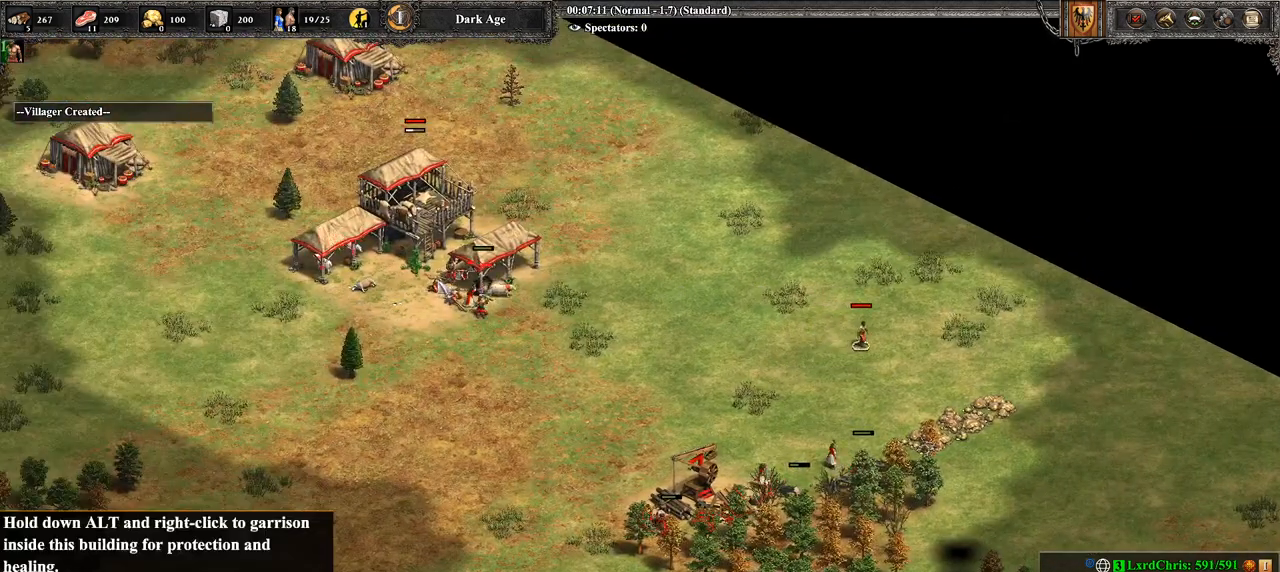
{"buttons": [], "left_stick": "center", "right_stick": "center", "events": [[71, "left_stick", "right"], [214, "left_stick", "center"], [393, "CIRCLE", "down"], [500, "CIRCLE", "up"]]}
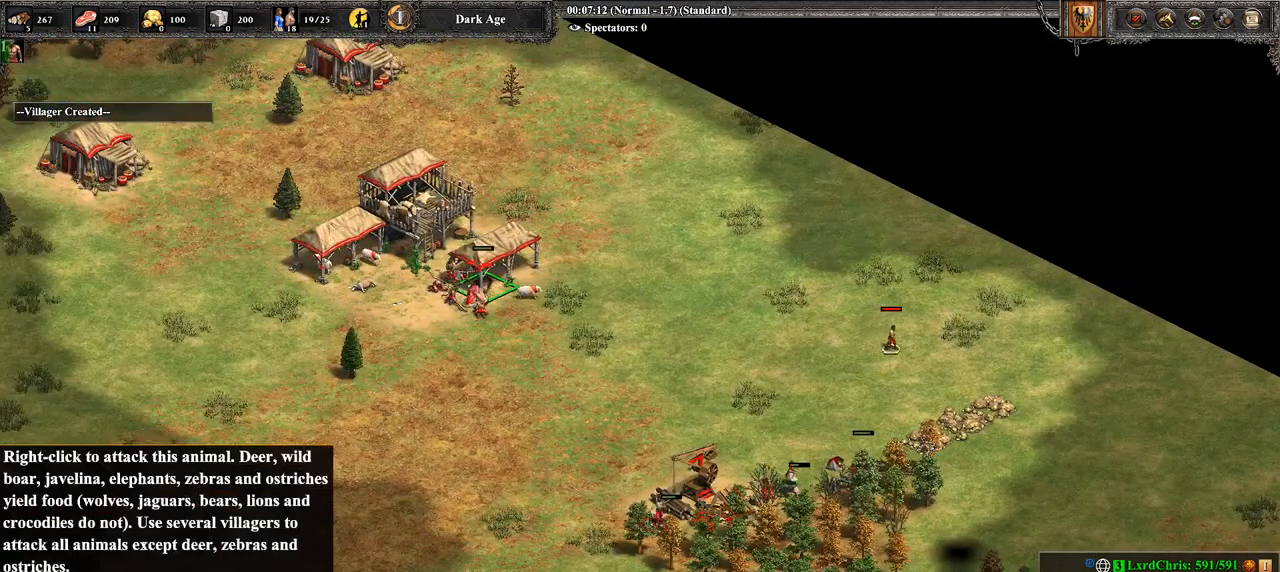
{"buttons": ["CROSS"], "left_stick": "center", "right_stick": "center", "events": [[250, "left_stick", "right"], [464, "CROSS", "down"], [464, "left_stick", "center"]]}
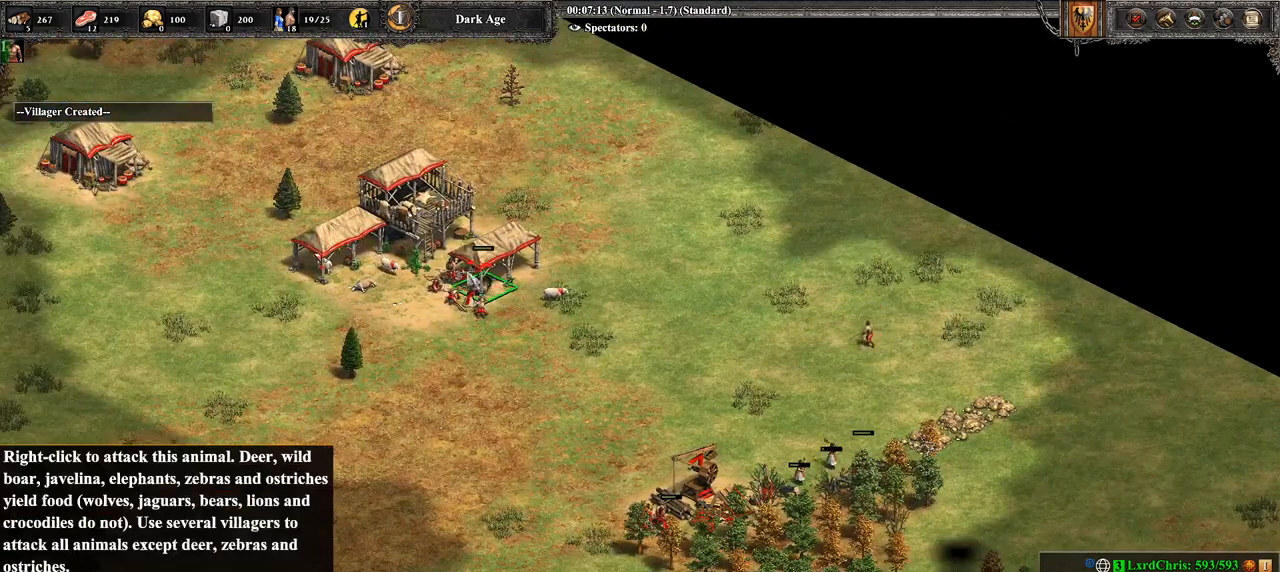
{"buttons": [], "left_stick": "center", "right_stick": "center", "events": [[36, "left_stick", "up-left"], [143, "left_stick", "center"], [250, "CROSS", "up"], [286, "left_stick", "right"], [500, "left_stick", "center"]]}
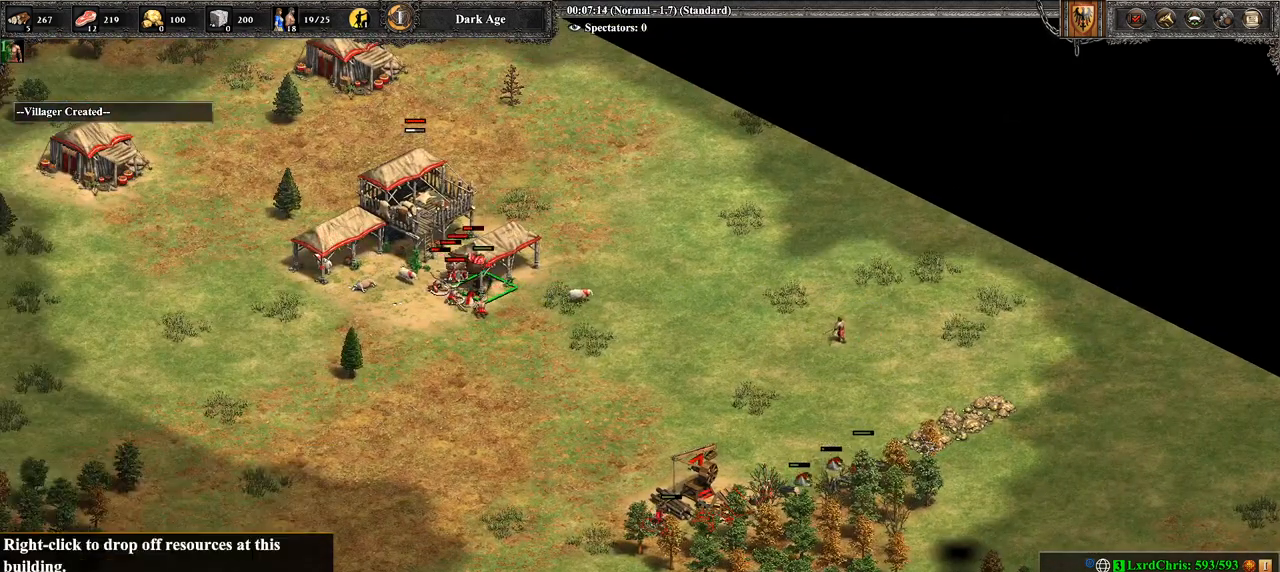
{"buttons": [], "left_stick": "down-right", "right_stick": "center", "events": [[179, "left_stick", "down-right"], [321, "left_stick", "center"], [500, "left_stick", "down-right"]]}
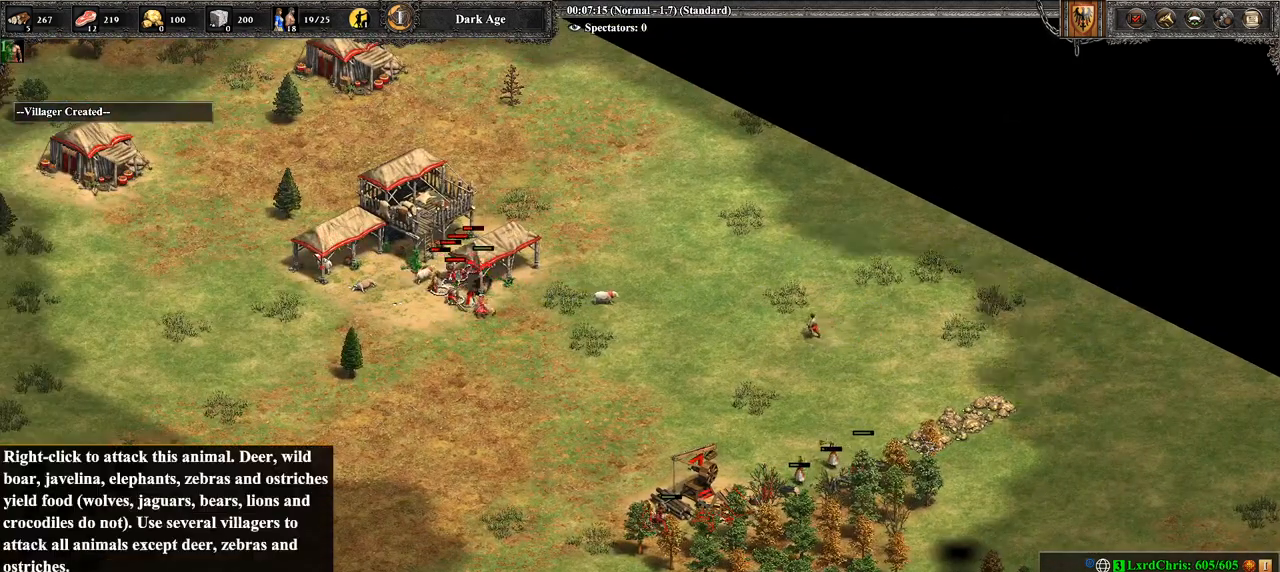
{"buttons": [], "left_stick": "up", "right_stick": "center", "events": [[107, "left_stick", "center"], [393, "left_stick", "up"]]}
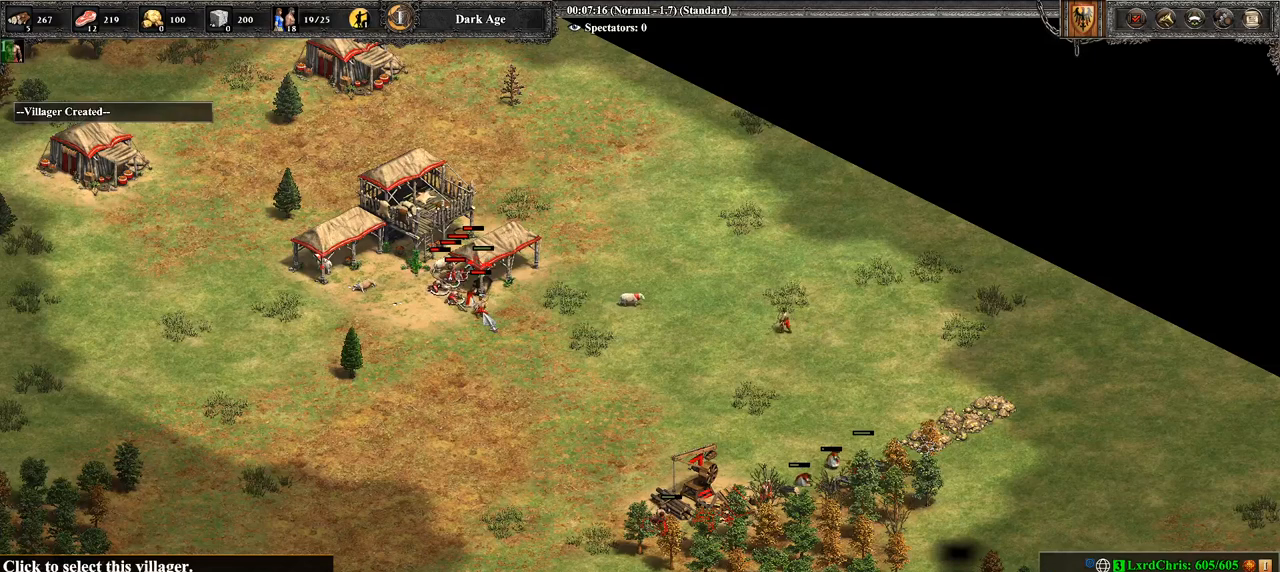
{"buttons": [], "left_stick": "center", "right_stick": "center", "events": [[321, "left_stick", "center"]]}
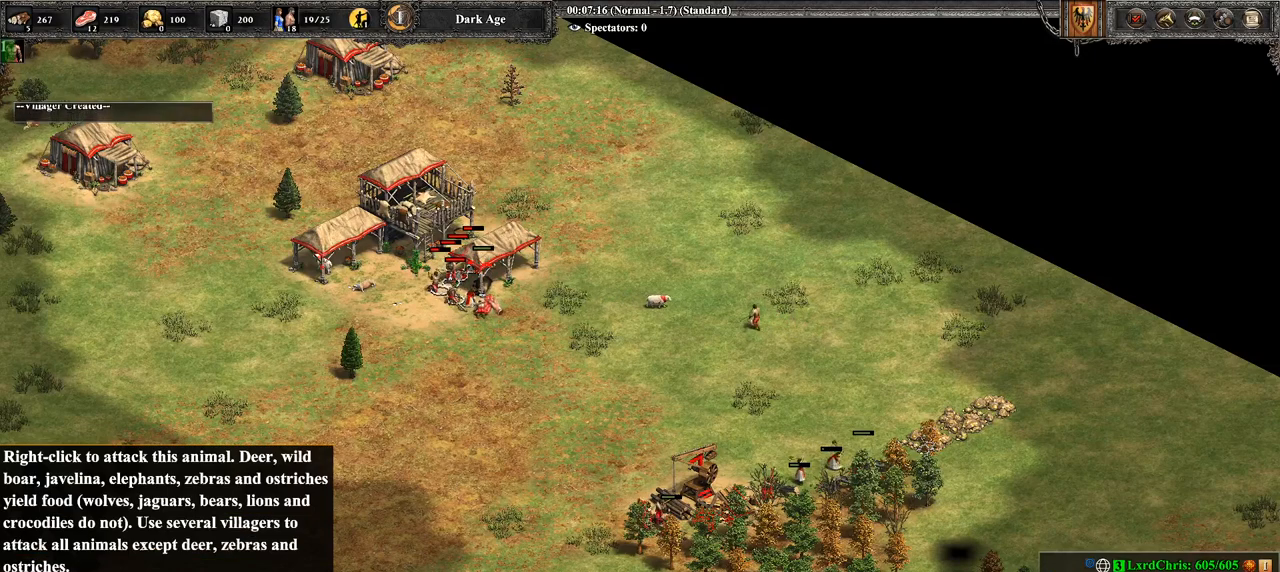
{"buttons": [], "left_stick": "center", "right_stick": "center", "events": [[71, "CIRCLE", "down"], [250, "CIRCLE", "up"], [357, "TRIANGLE", "down"], [500, "TRIANGLE", "up"]]}
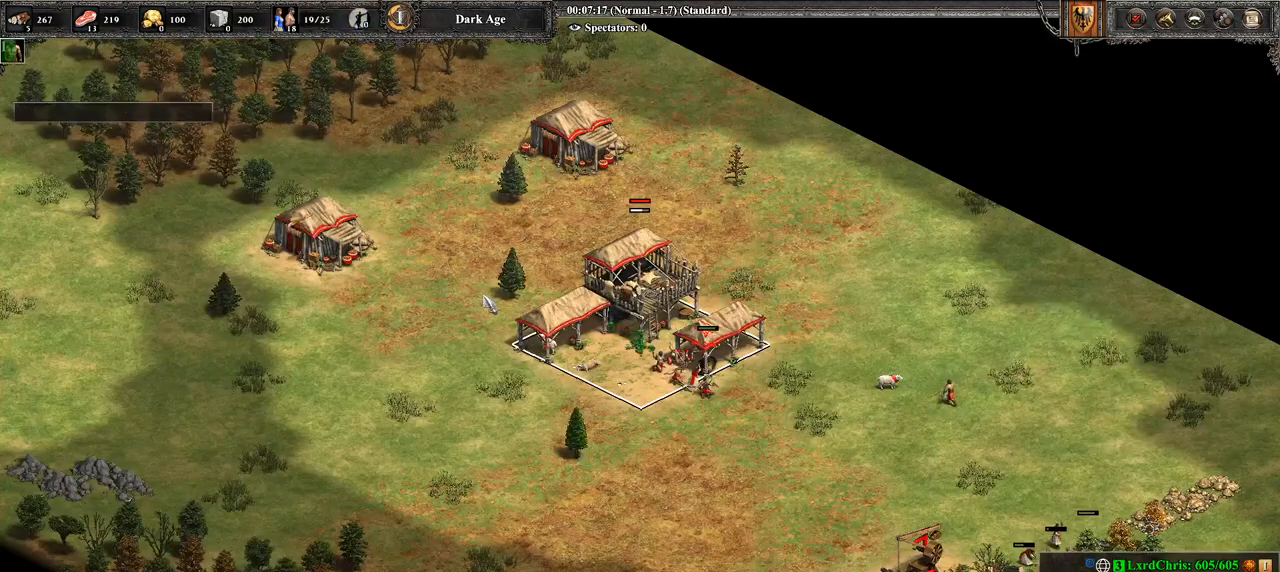
{"buttons": [], "left_stick": "center", "right_stick": "center", "events": [[179, "L2", "down"], [321, "L2", "up"]]}
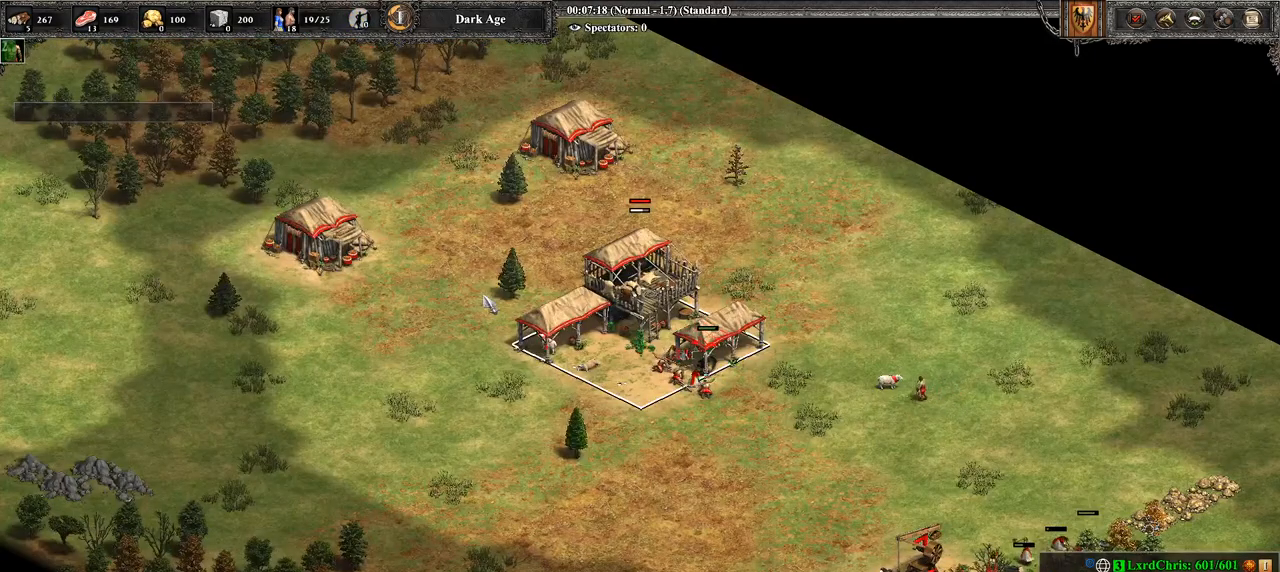
{"buttons": [], "left_stick": "right", "right_stick": "center", "events": [[143, "left_stick", "right"]]}
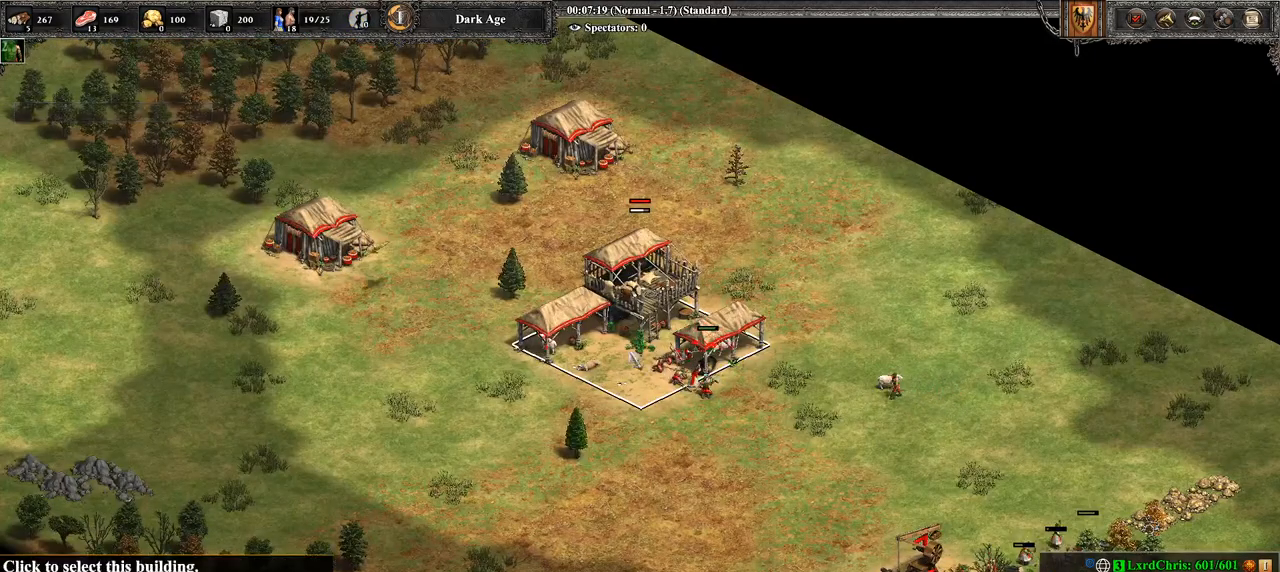
{"buttons": [], "left_stick": "center", "right_stick": "center", "events": [[286, "left_stick", "center"]]}
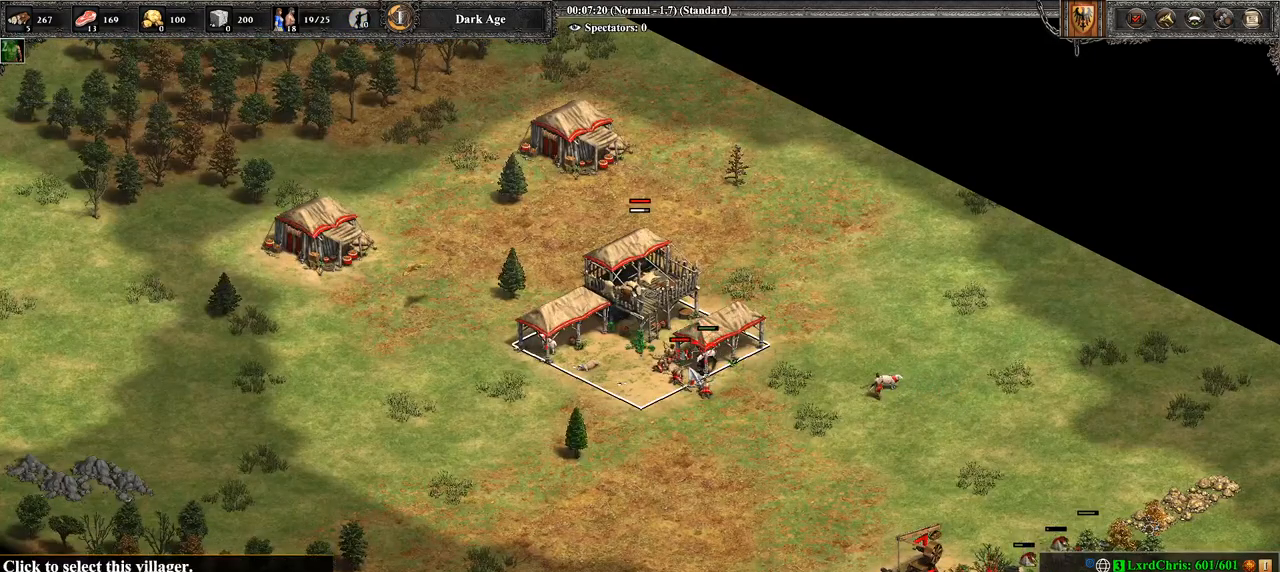
{"buttons": [], "left_stick": "center", "right_stick": "center", "events": [[36, "left_stick", "right"], [464, "left_stick", "center"]]}
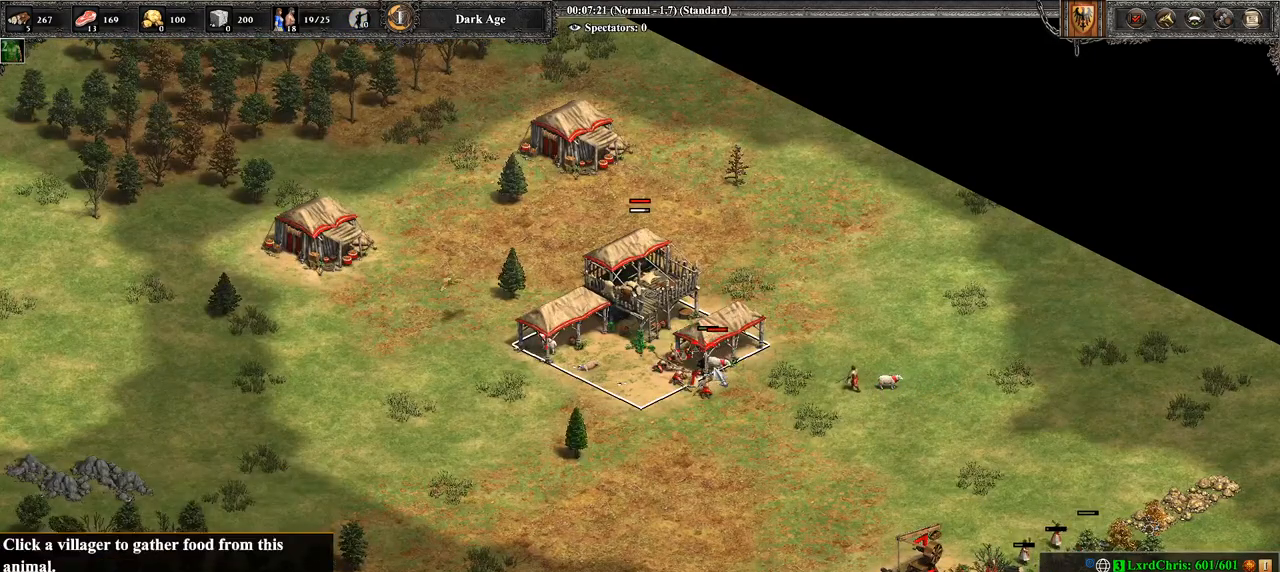
{"buttons": [], "left_stick": "center", "right_stick": "center", "events": []}
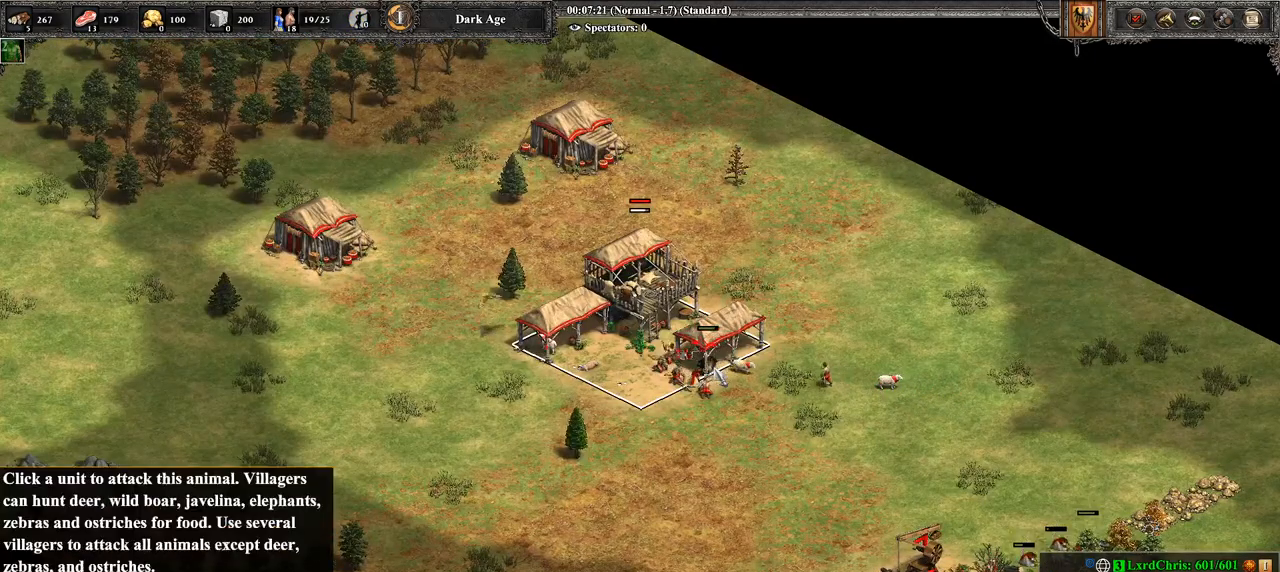
{"buttons": [], "left_stick": "center", "right_stick": "center", "events": [[214, "CIRCLE", "down"], [393, "CIRCLE", "up"]]}
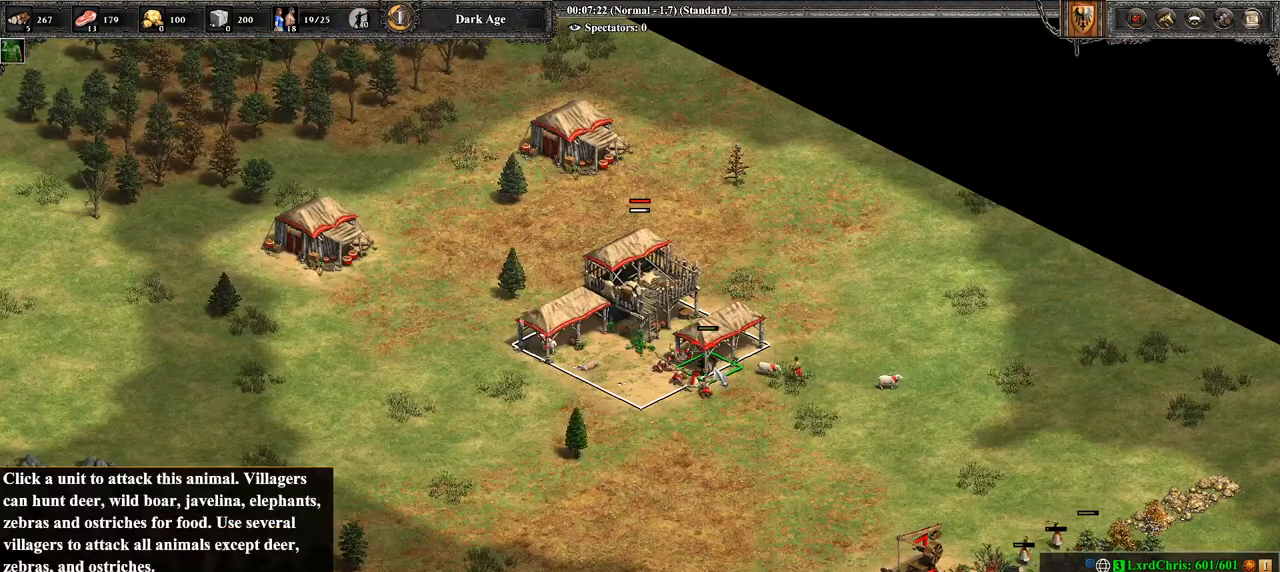
{"buttons": [], "left_stick": "down-right", "right_stick": "center", "events": [[500, "left_stick", "down-right"]]}
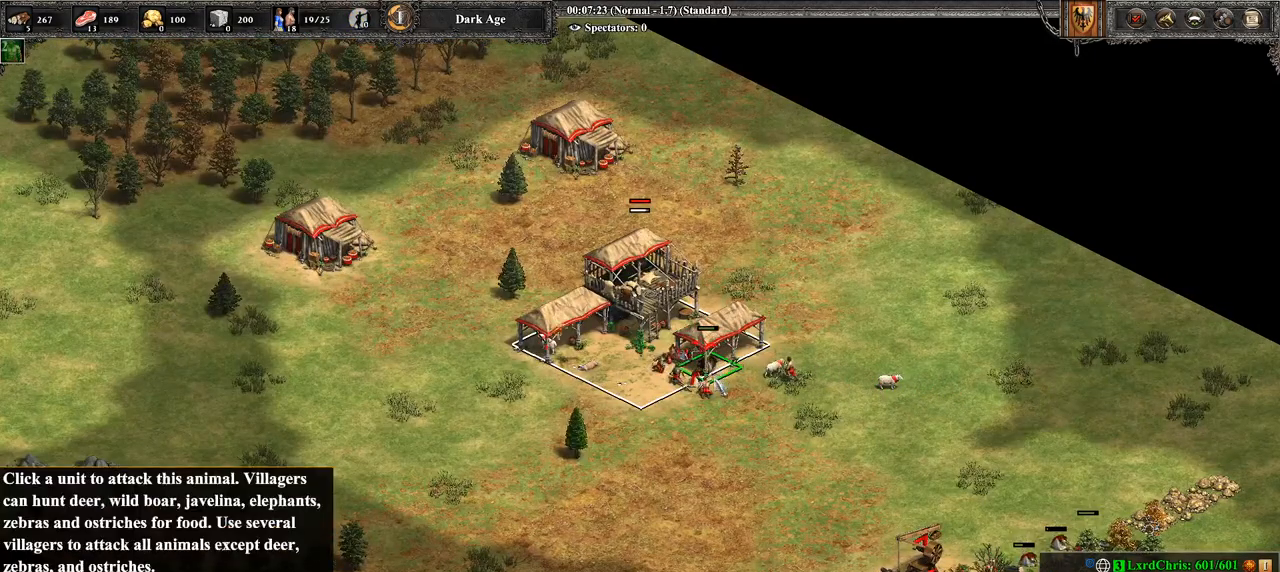
{"buttons": [], "left_stick": "center", "right_stick": "center", "events": [[107, "left_stick", "center"], [250, "left_stick", "down"], [393, "left_stick", "center"]]}
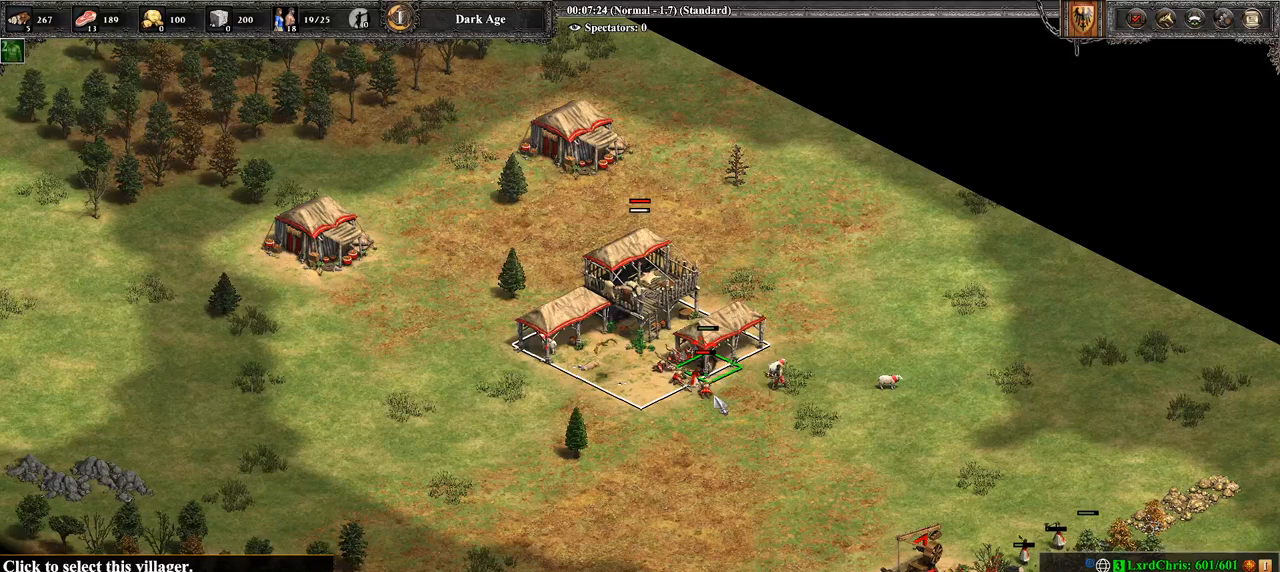
{"buttons": [], "left_stick": "up-left", "right_stick": "center", "events": [[143, "CROSS", "down"], [321, "CROSS", "up"], [357, "left_stick", "up-left"]]}
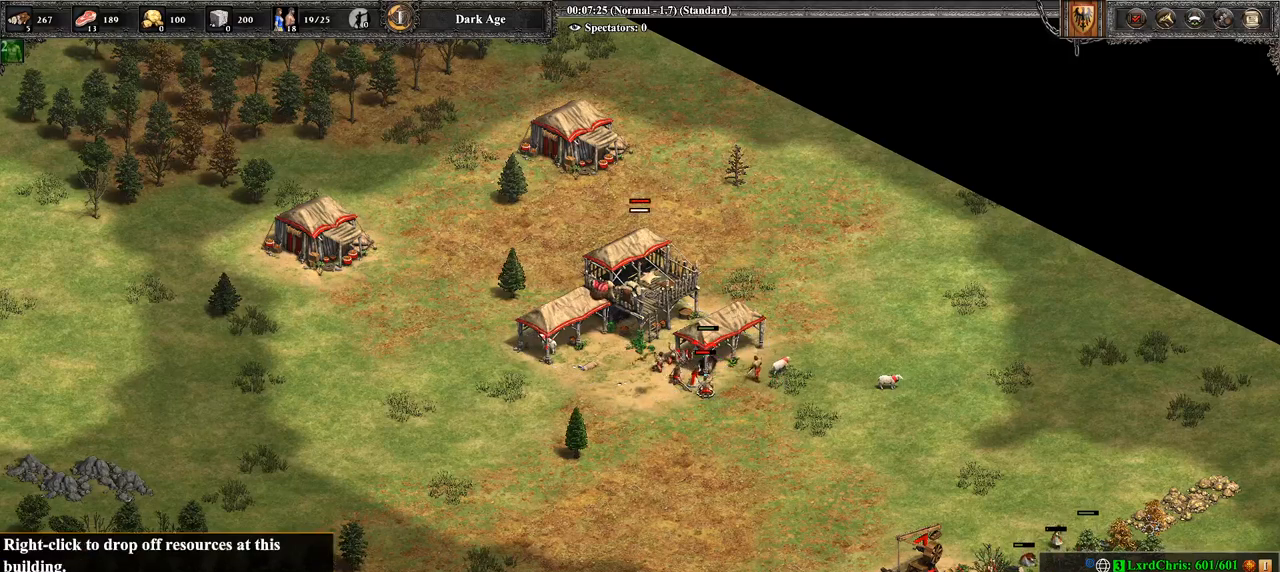
{"buttons": [], "left_stick": "down-right", "right_stick": "center", "events": [[107, "left_stick", "center"], [214, "left_stick", "right"], [429, "left_stick", "down-right"]]}
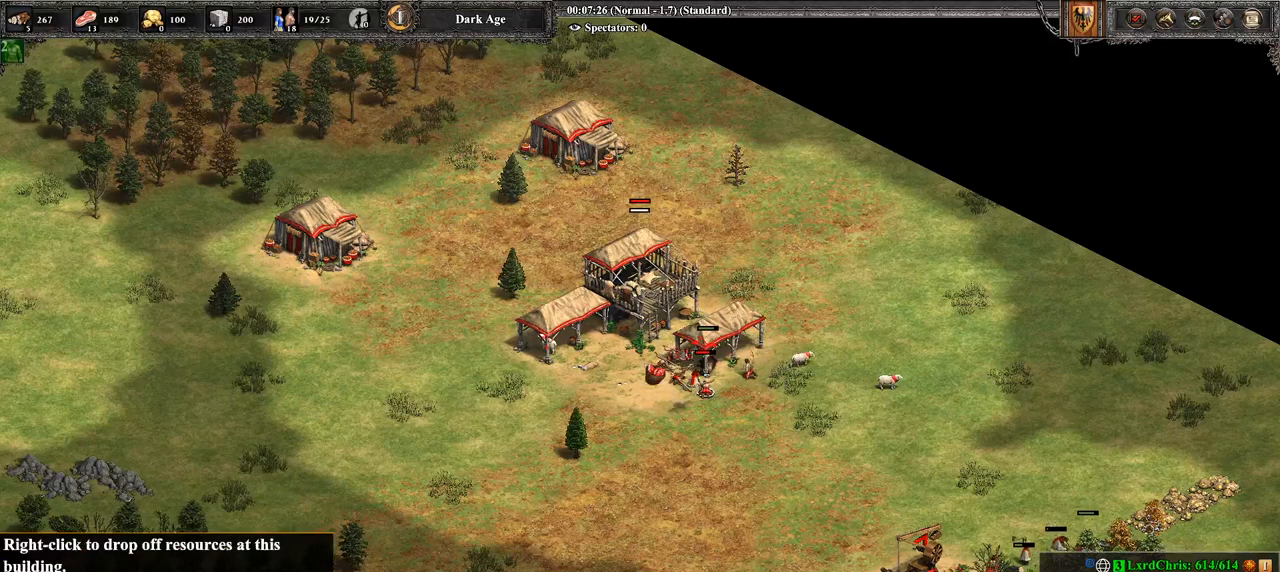
{"buttons": [], "left_stick": "center", "right_stick": "center", "events": [[179, "left_stick", "center"], [321, "left_stick", "up-right"], [429, "left_stick", "center"]]}
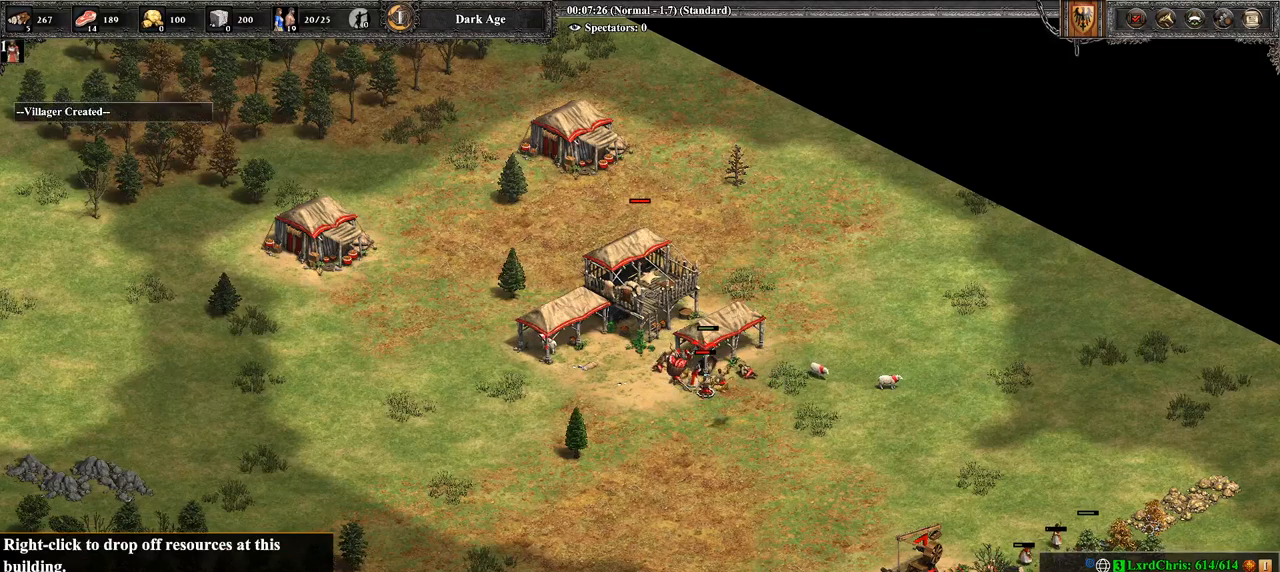
{"buttons": [], "left_stick": "right", "right_stick": "center", "events": [[143, "left_stick", "down"], [286, "left_stick", "center"], [500, "left_stick", "right"]]}
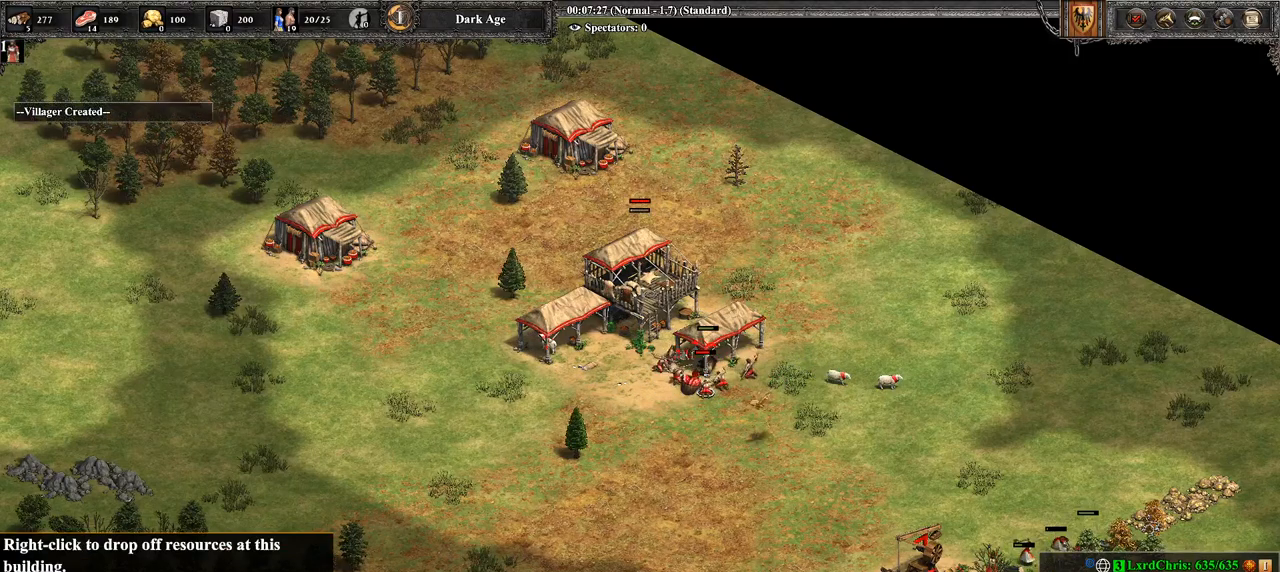
{"buttons": [], "left_stick": "center", "right_stick": "center", "events": [[107, "left_stick", "center"], [250, "CROSS", "down"], [393, "CROSS", "up"]]}
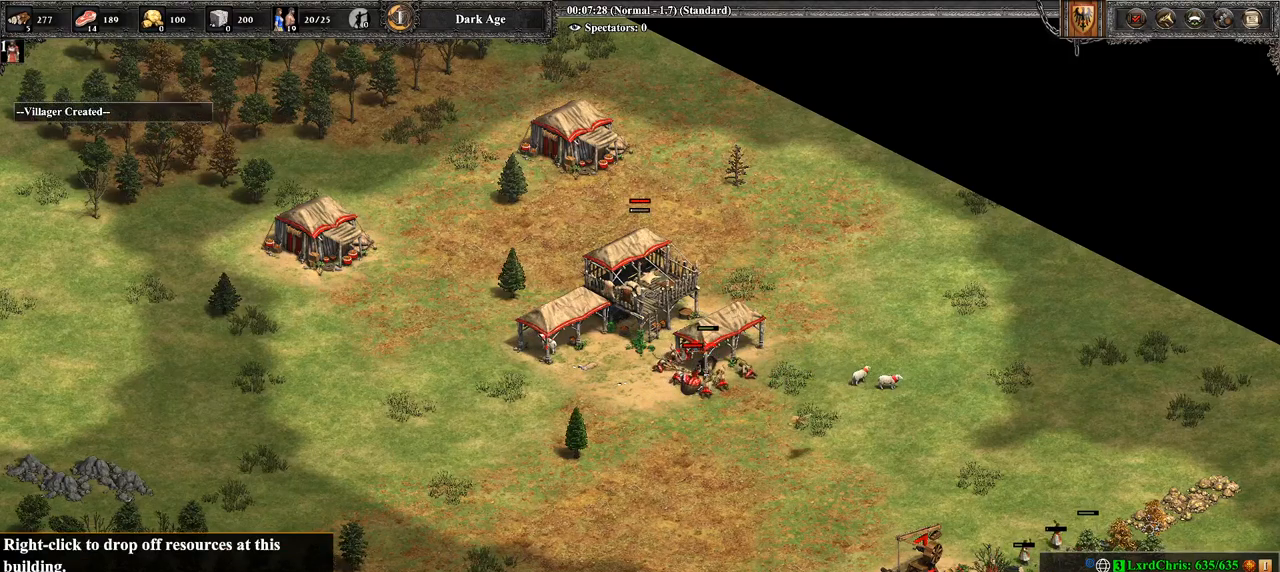
{"buttons": [], "left_stick": "up-left", "right_stick": "center", "events": [[500, "left_stick", "up-left"]]}
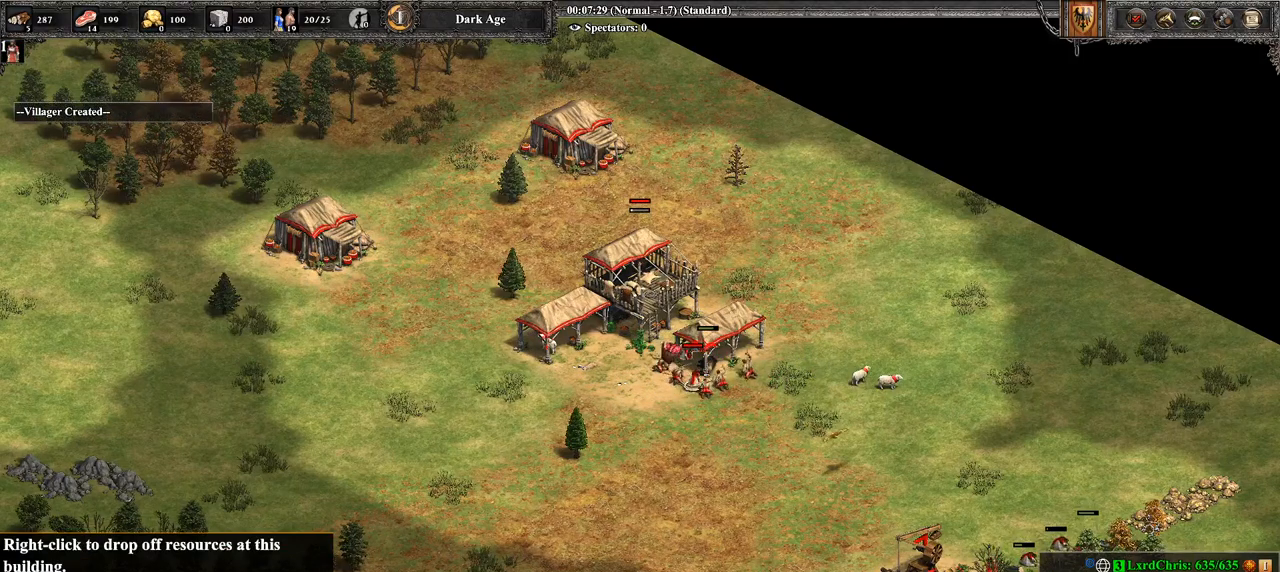
{"buttons": [], "left_stick": "center", "right_stick": "center", "events": [[214, "left_stick", "center"], [250, "CIRCLE", "down"], [429, "CIRCLE", "up"]]}
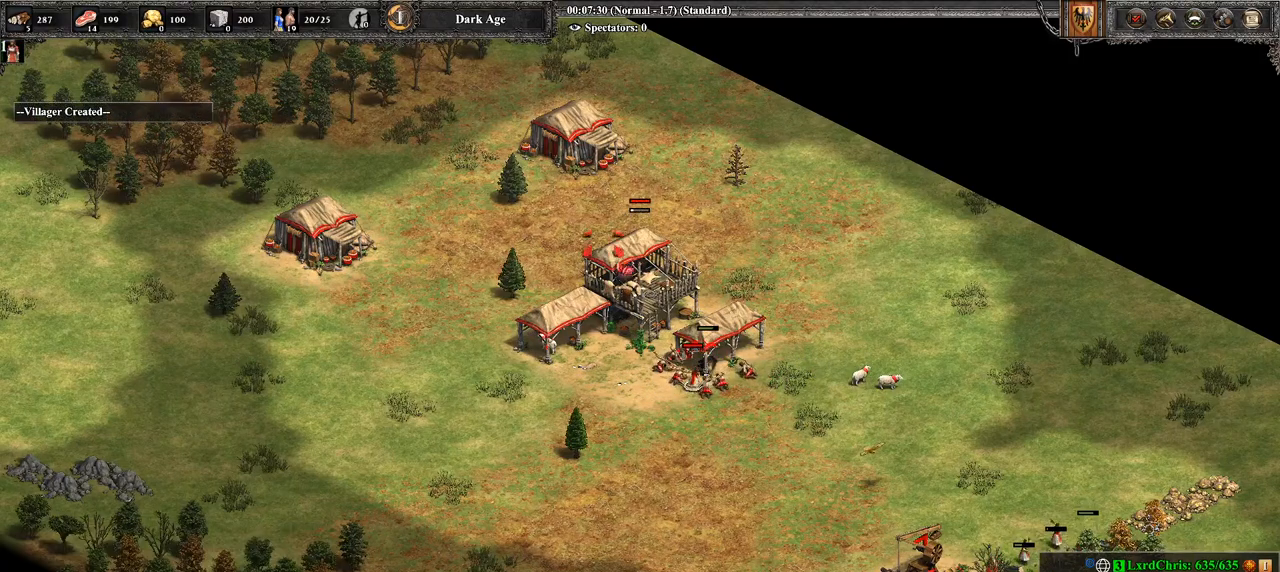
{"buttons": [], "left_stick": "center", "right_stick": "center", "events": [[36, "left_stick", "down-right"], [179, "left_stick", "center"], [214, "CIRCLE", "down"], [321, "CIRCLE", "up"]]}
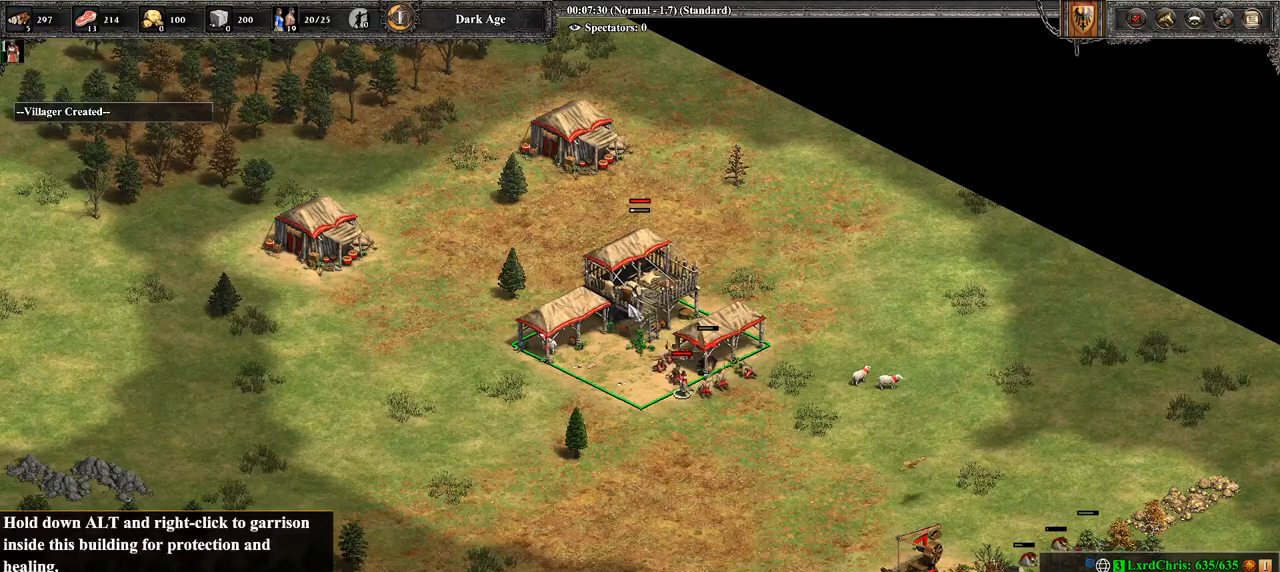
{"buttons": [], "left_stick": "center", "right_stick": "center", "events": [[321, "right_stick", "down-left"], [500, "right_stick", "center"]]}
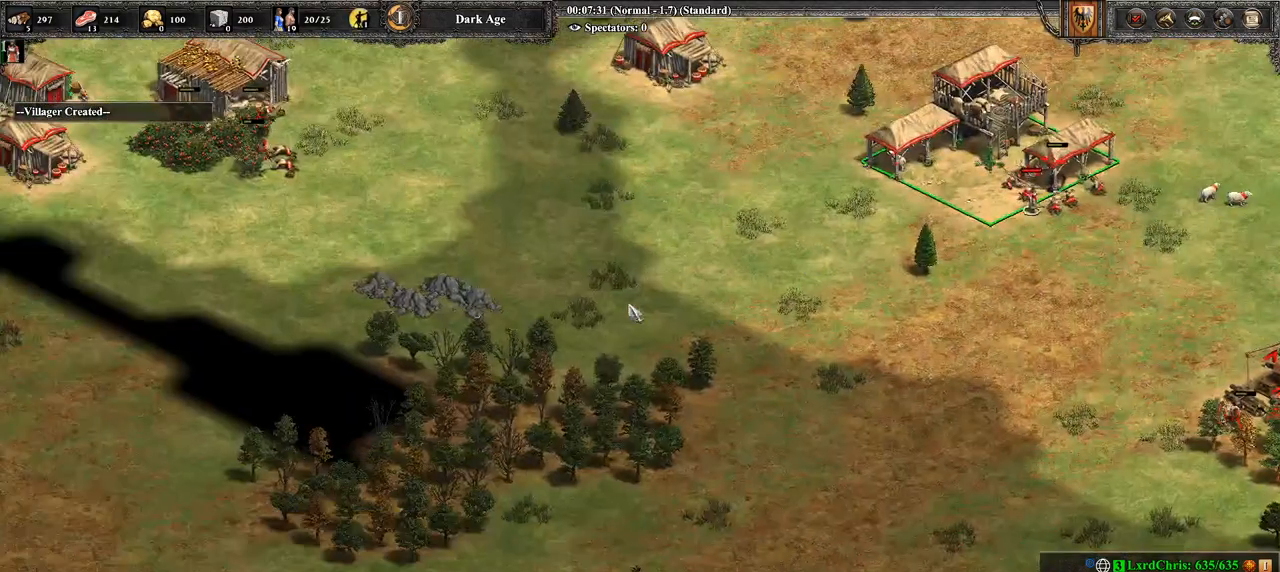
{"buttons": [], "left_stick": "center", "right_stick": "center", "events": [[214, "CIRCLE", "down"], [357, "CIRCLE", "up"]]}
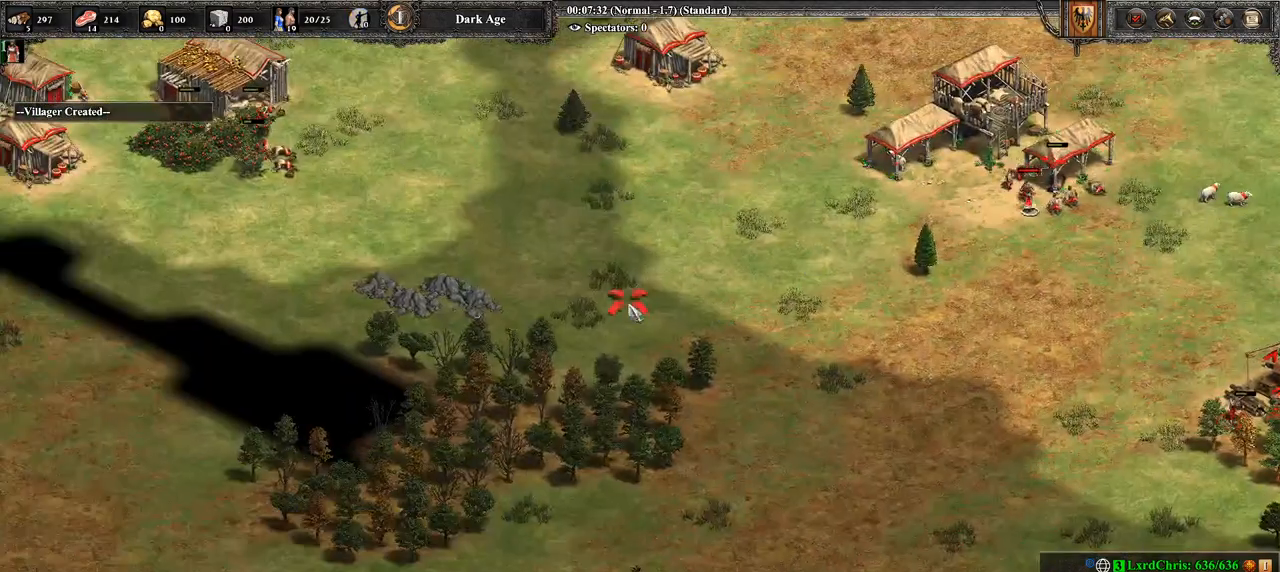
{"buttons": [], "left_stick": "center", "right_stick": "center", "events": []}
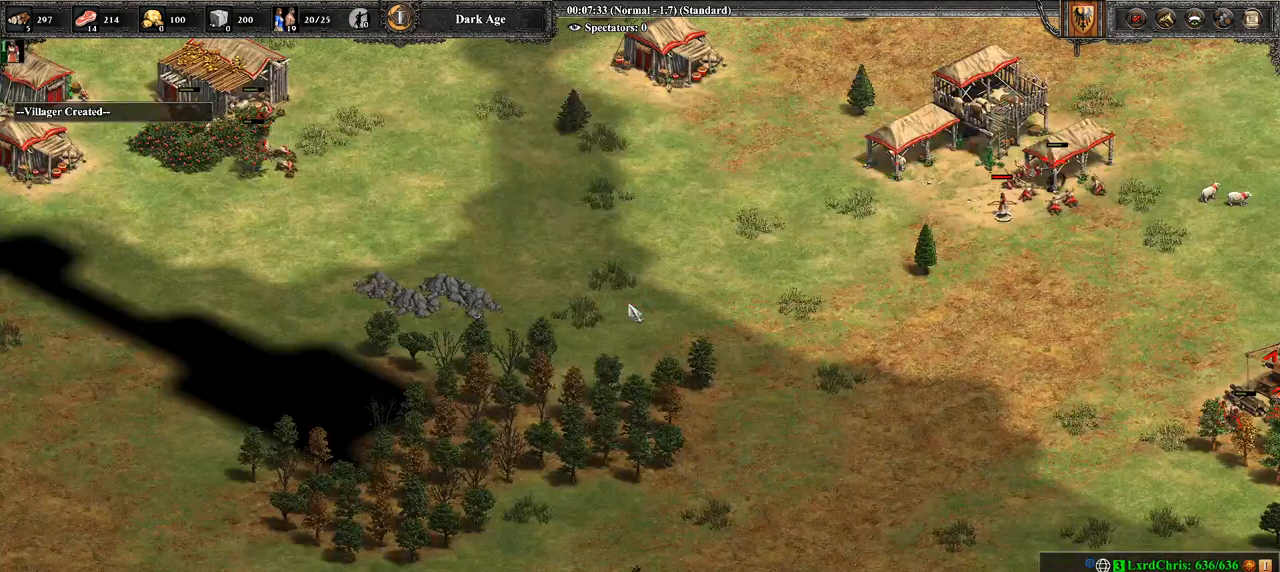
{"buttons": [], "left_stick": "center", "right_stick": "center", "events": []}
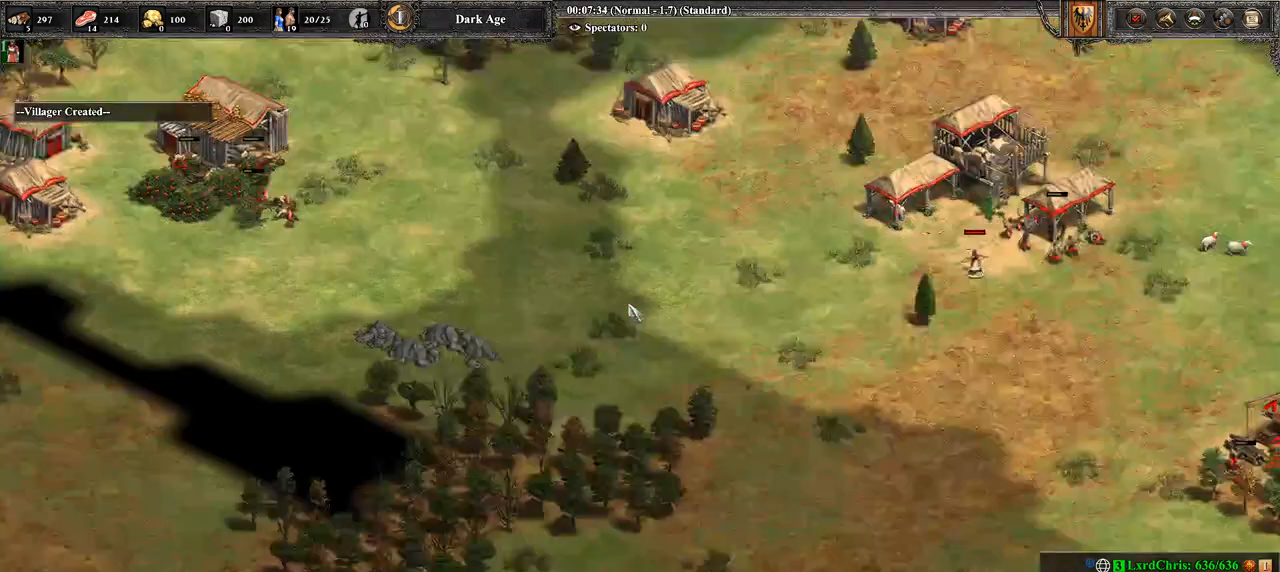
{"buttons": [], "left_stick": "center", "right_stick": "center", "events": [[36, "right_stick", "up"], [179, "right_stick", "center"]]}
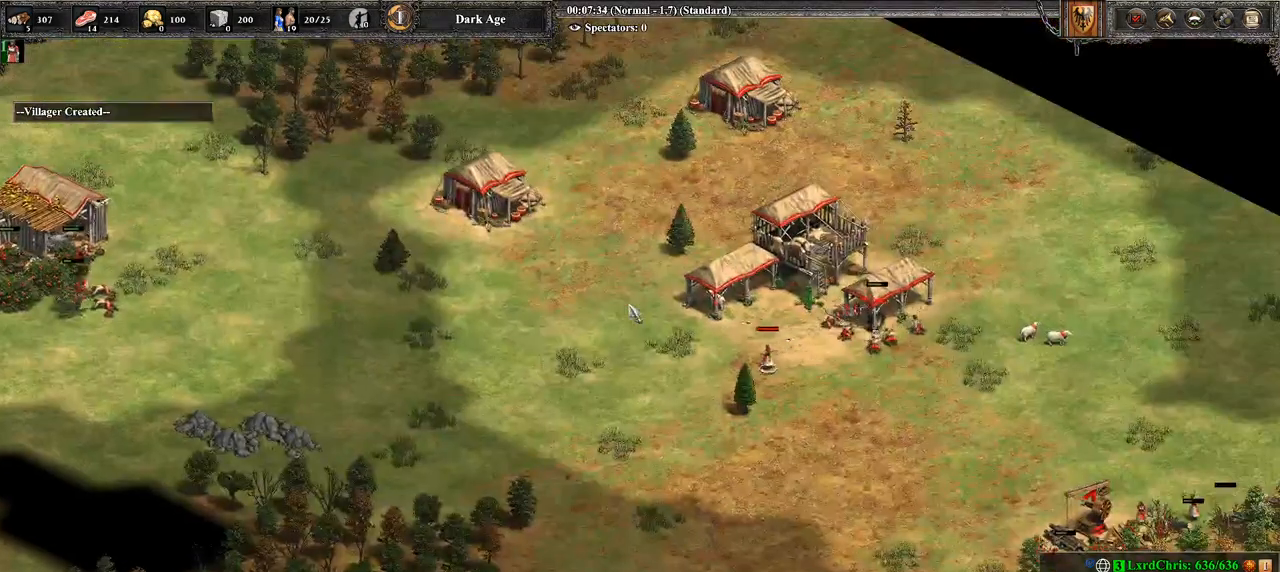
{"buttons": [], "left_stick": "center", "right_stick": "down", "events": [[464, "right_stick", "down"]]}